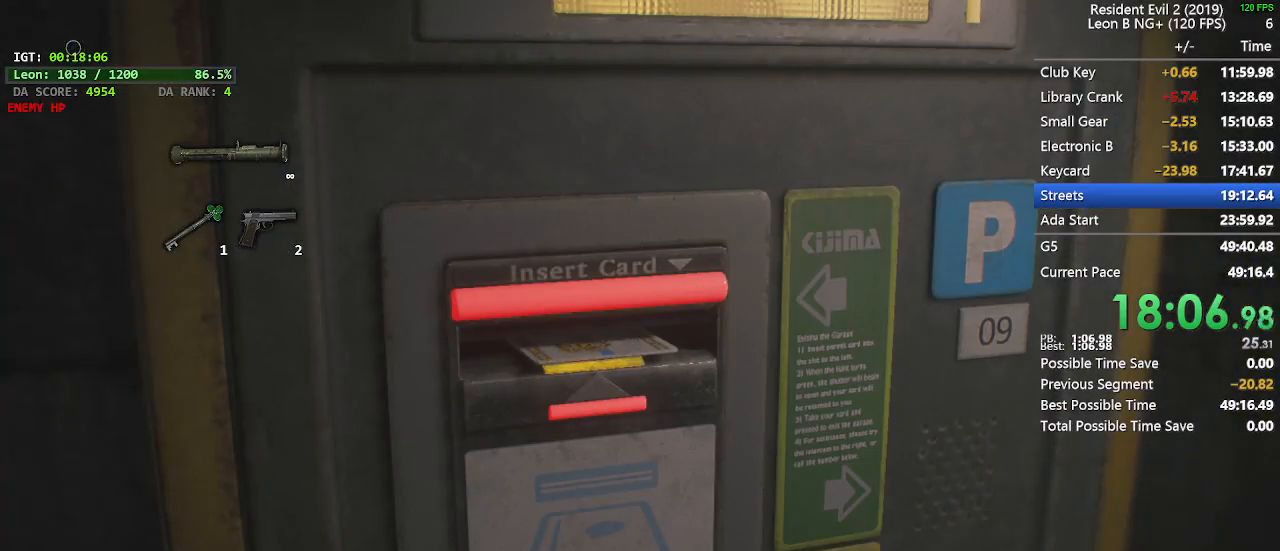
Gameplay with keyboard and mouse; each line is a JSON object with the keys and mouse buttons held at the frame after it. "events" lists presses ("down") and releases ("up") of "1", "2", "3", "4", "5", "a", "alt", "c", "caps_lock", "ctrl", "d", "e", "f", "g", "q", "r", "s", "shift", "space", "t", "tab", "v", "w", "x", "z", "mouse_left", "mouse_wheel" and "mouse_right" between this image and that frame as [ms after this image, input, new state], when the widget could be followed in between. "mouse_left", "mouse_wheel", "mouse_right" = the "left", "wheel", "right" buttons of the "mouse" list. No other keys are recorded. "wheel" means that the mouse wheel is clicked or scrolled. Not read: mouse_move.
{"keys": ["a", "shift"], "mouse": [], "events": [[283, "a", "down"], [317, "shift", "down"]]}
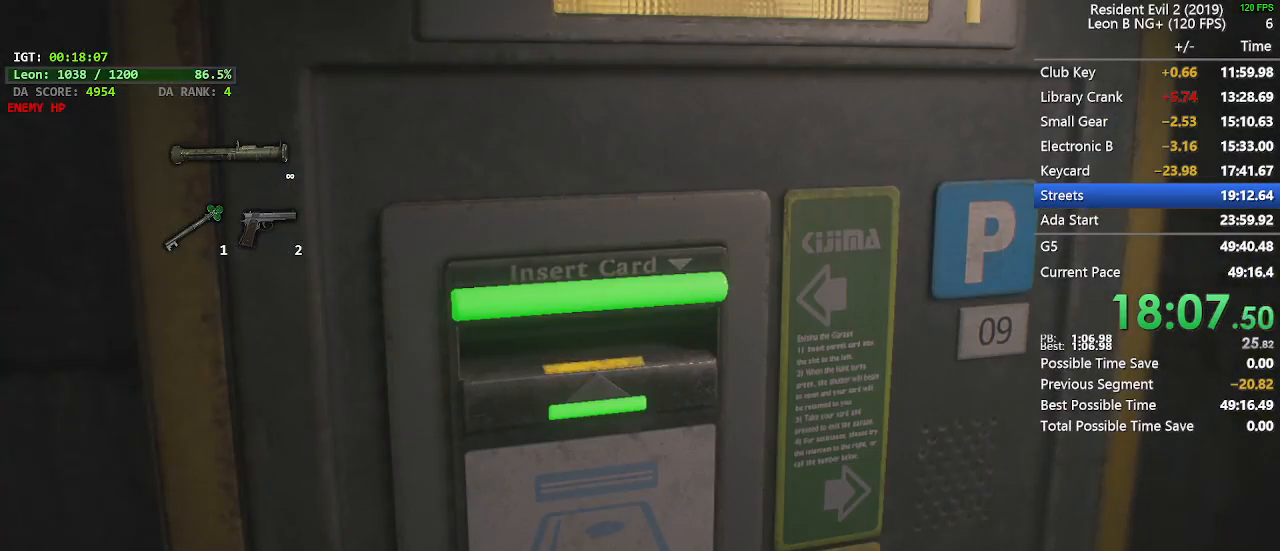
{"keys": ["a", "shift"], "mouse": [], "events": []}
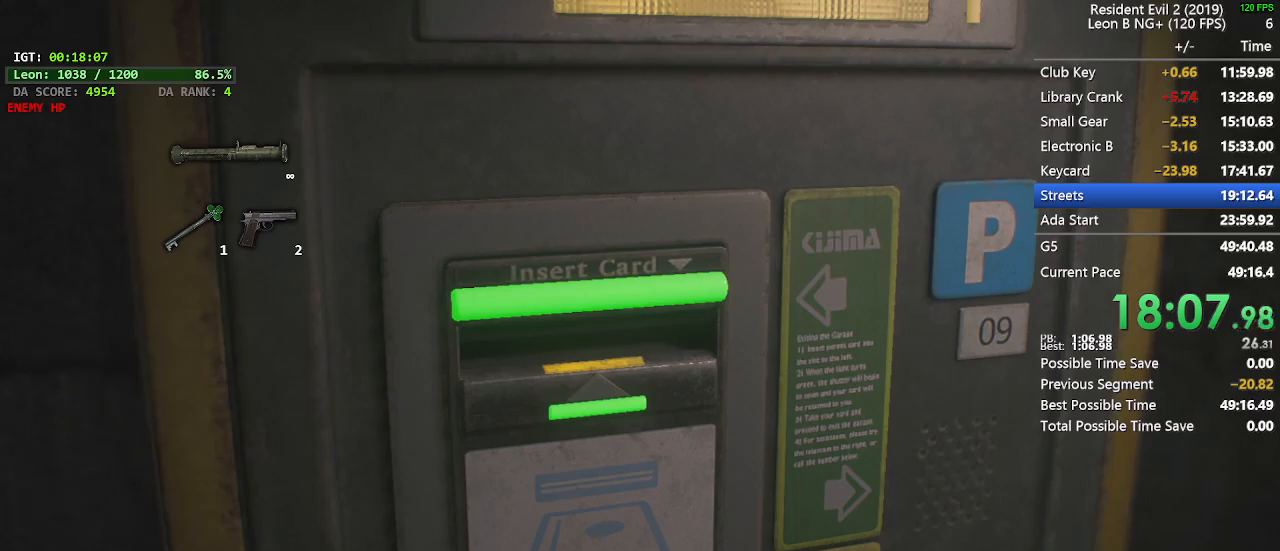
{"keys": ["a", "shift"], "mouse": [], "events": []}
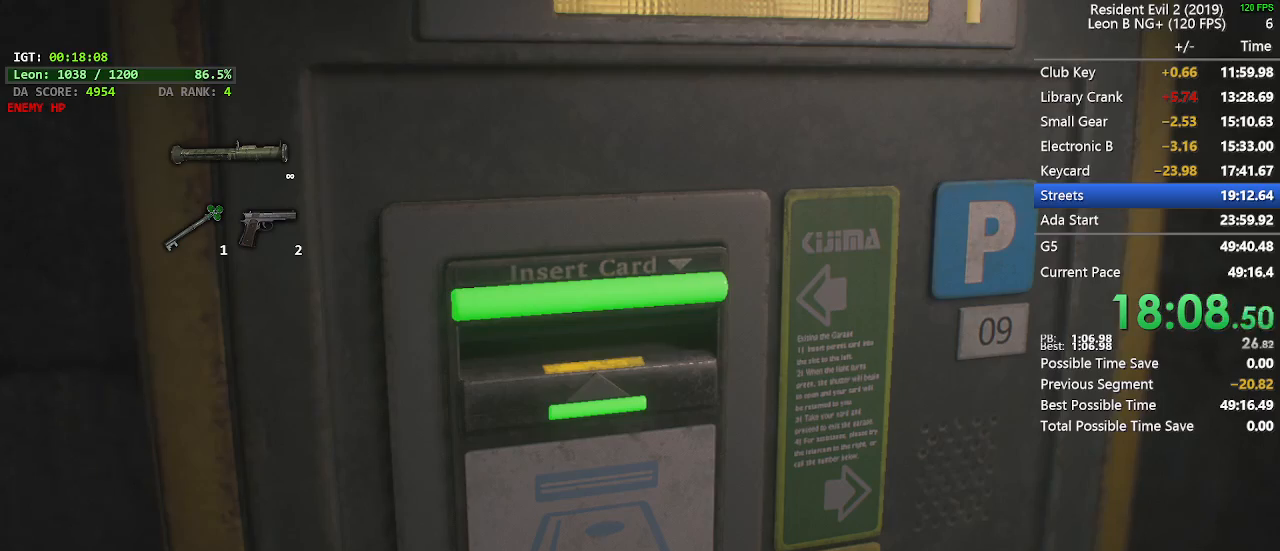
{"keys": ["a", "shift"], "mouse": [], "events": []}
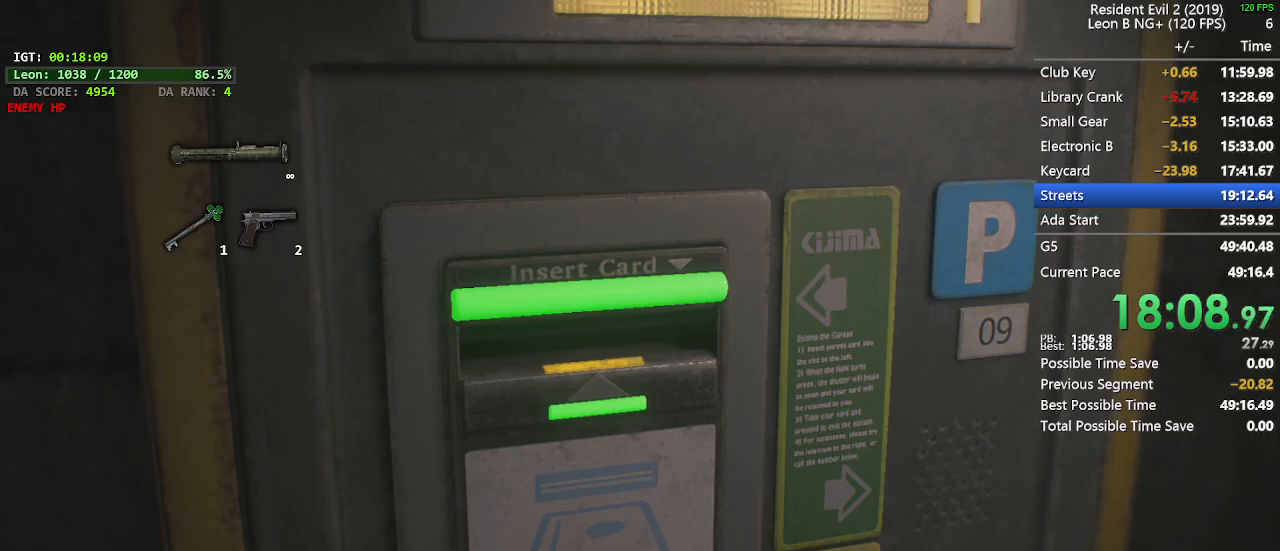
{"keys": ["a", "shift"], "mouse": [], "events": []}
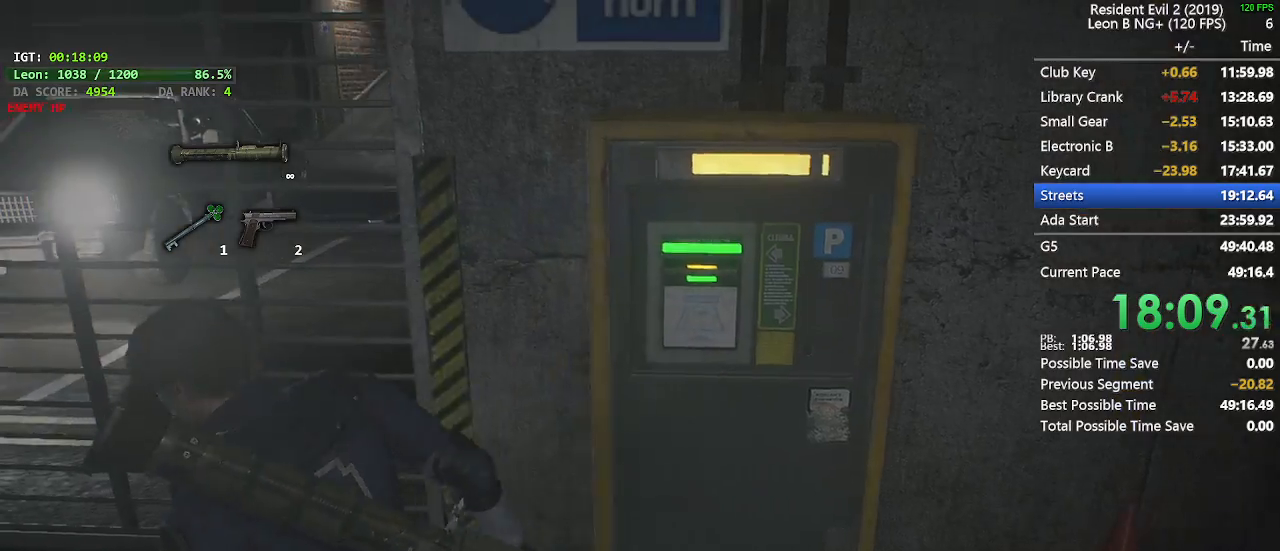
{"keys": ["a", "shift"], "mouse": [], "events": []}
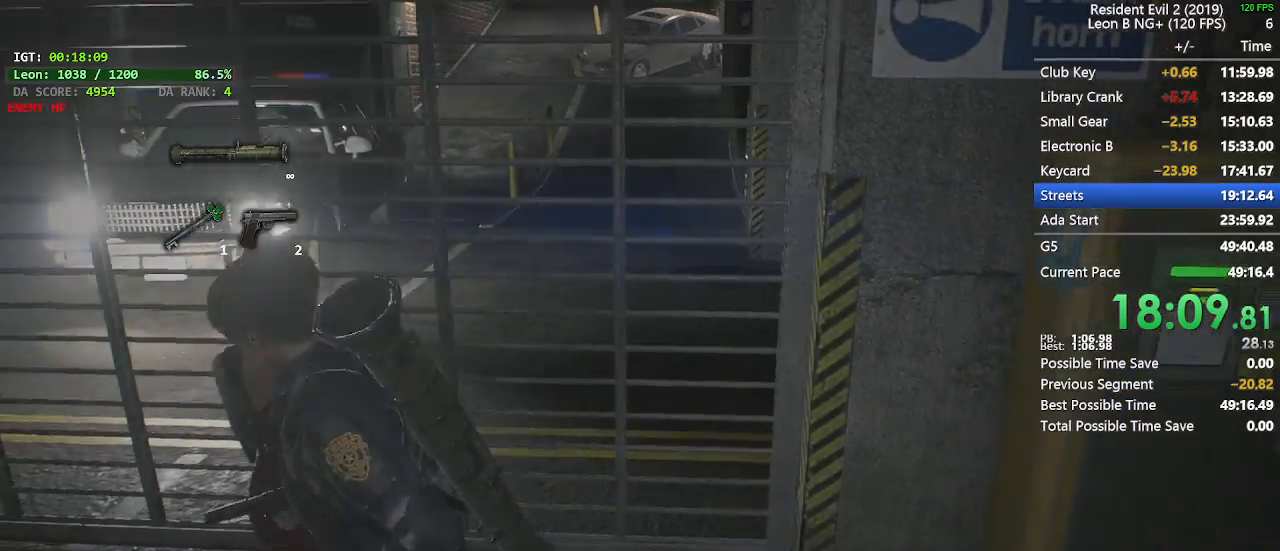
{"keys": [], "mouse": [], "events": [[367, "shift", "up"], [467, "a", "up"]]}